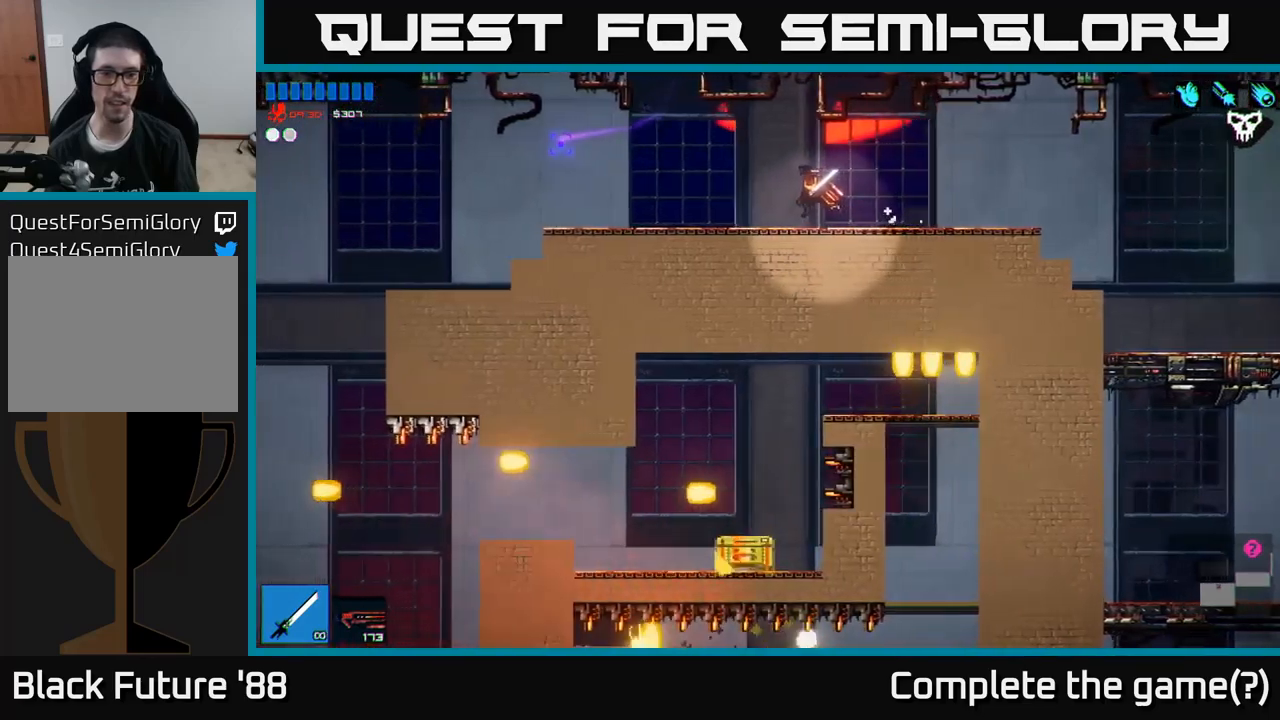
Gameplay with a controller (Xbox layout); each line is a JSON object with the inputs held at the frame after it. "events" lists button and stick changes between this image and that frame as [ms after this image, input, new state], when the widget could be followed in between.
{"buttons": [], "left_stick": "left", "right_stick": "left", "events": []}
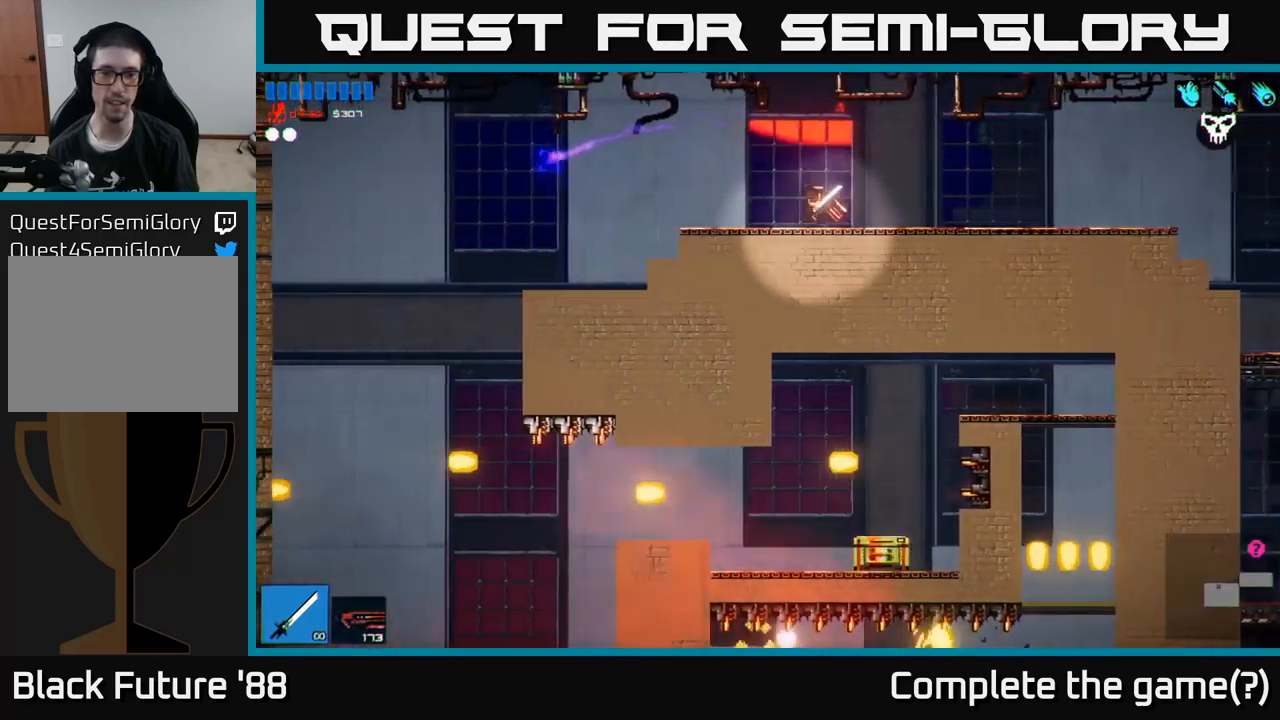
{"buttons": [], "left_stick": "left", "right_stick": "left", "events": []}
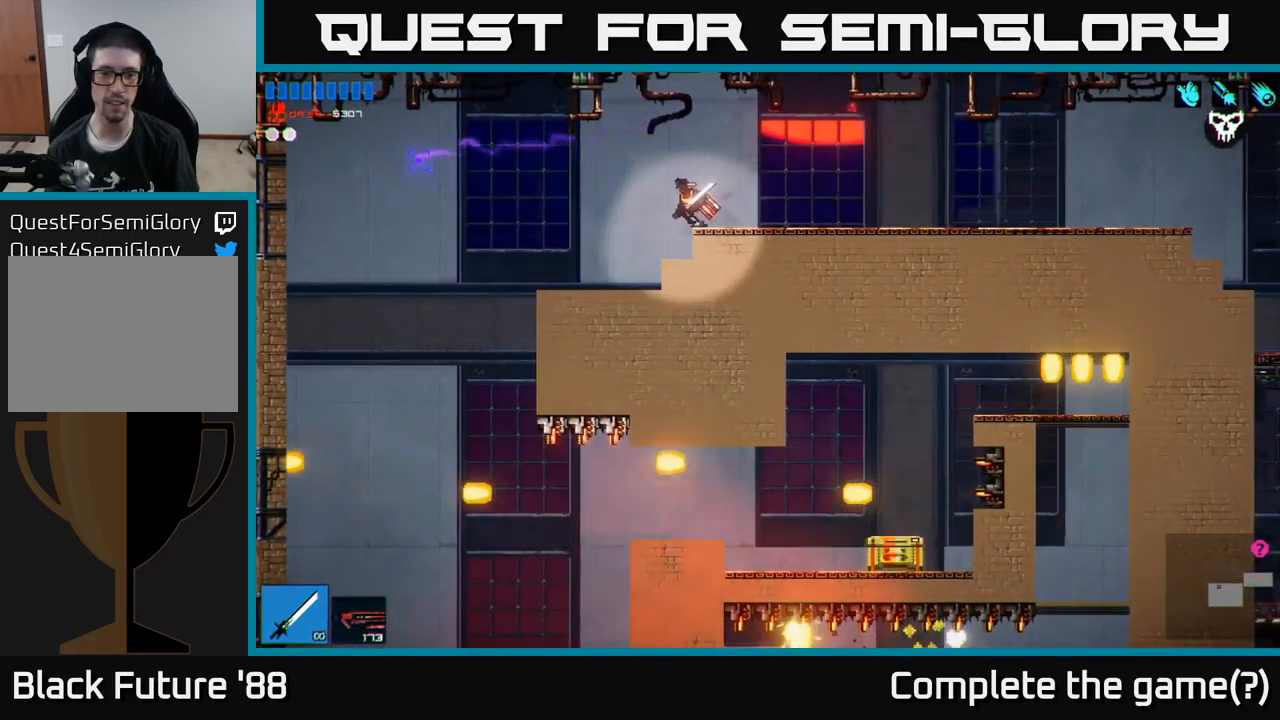
{"buttons": [], "left_stick": "left", "right_stick": "left", "events": [[150, "left_stick", "center"], [500, "left_stick", "left"]]}
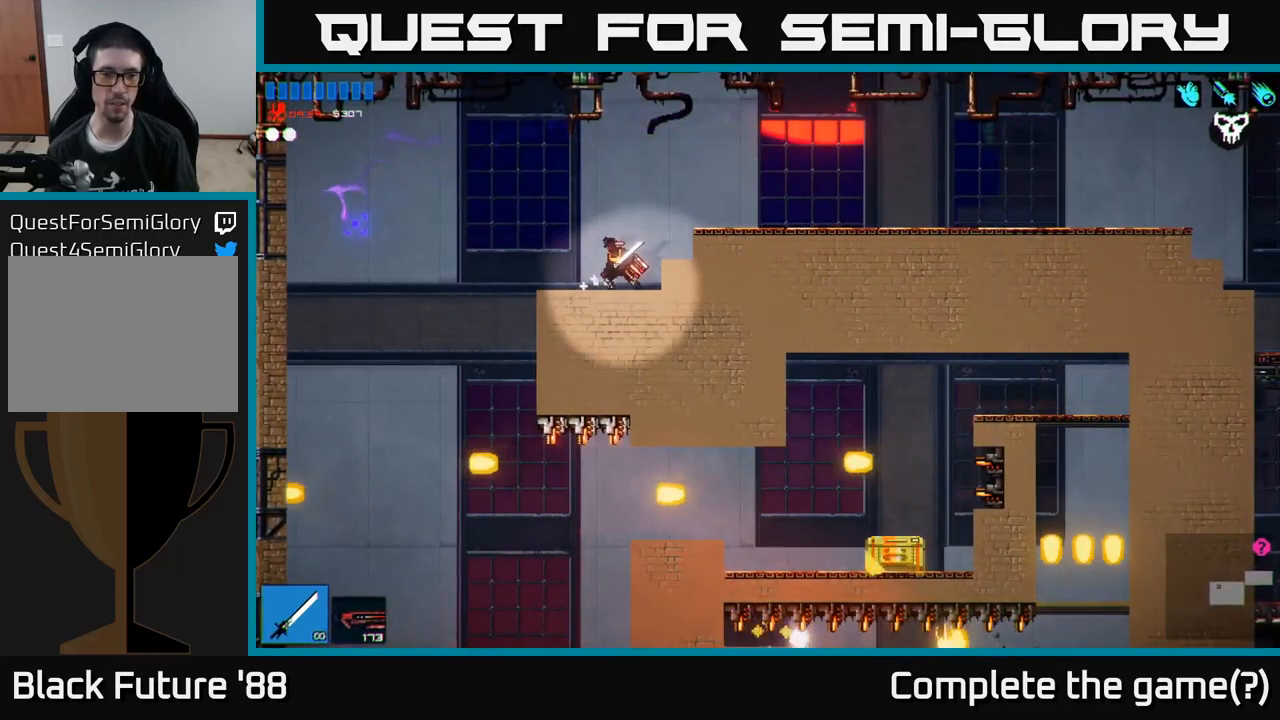
{"buttons": [], "left_stick": "left", "right_stick": "left", "events": [[166, "left_stick", "center"], [350, "left_stick", "left"]]}
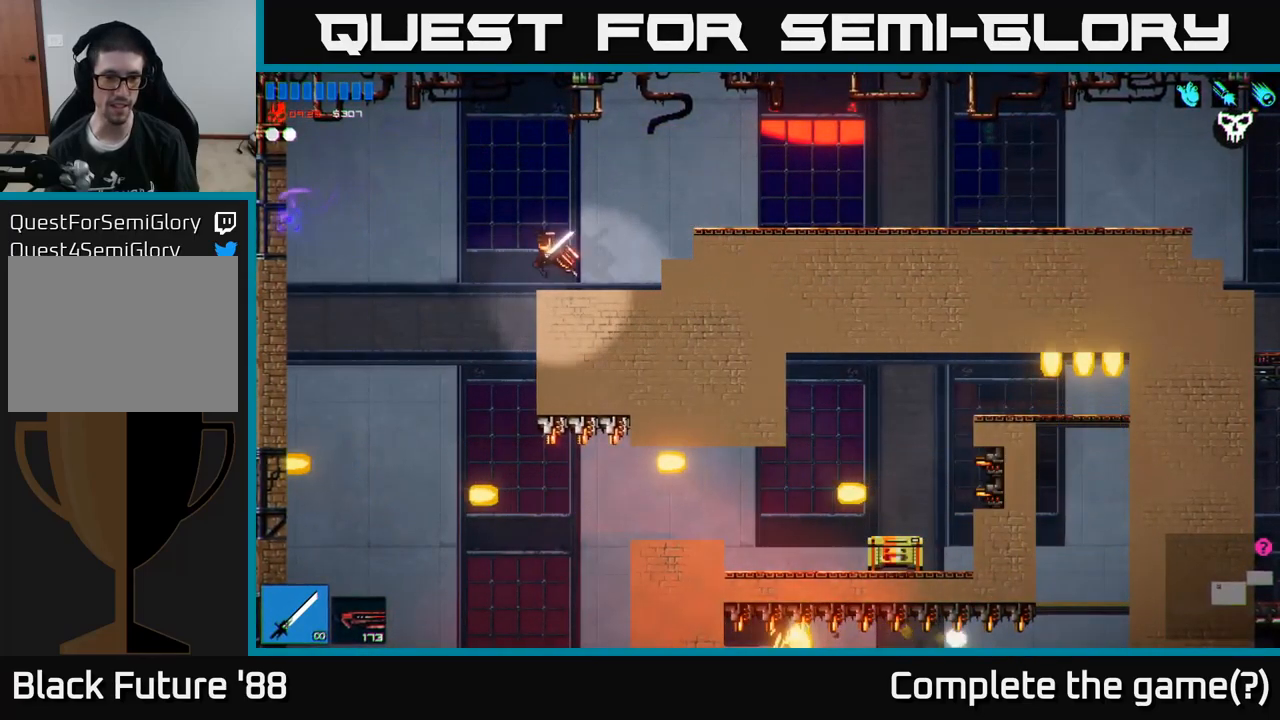
{"buttons": ["L1"], "left_stick": "down", "right_stick": "left", "events": [[366, "left_stick", "down"], [433, "L1", "down"]]}
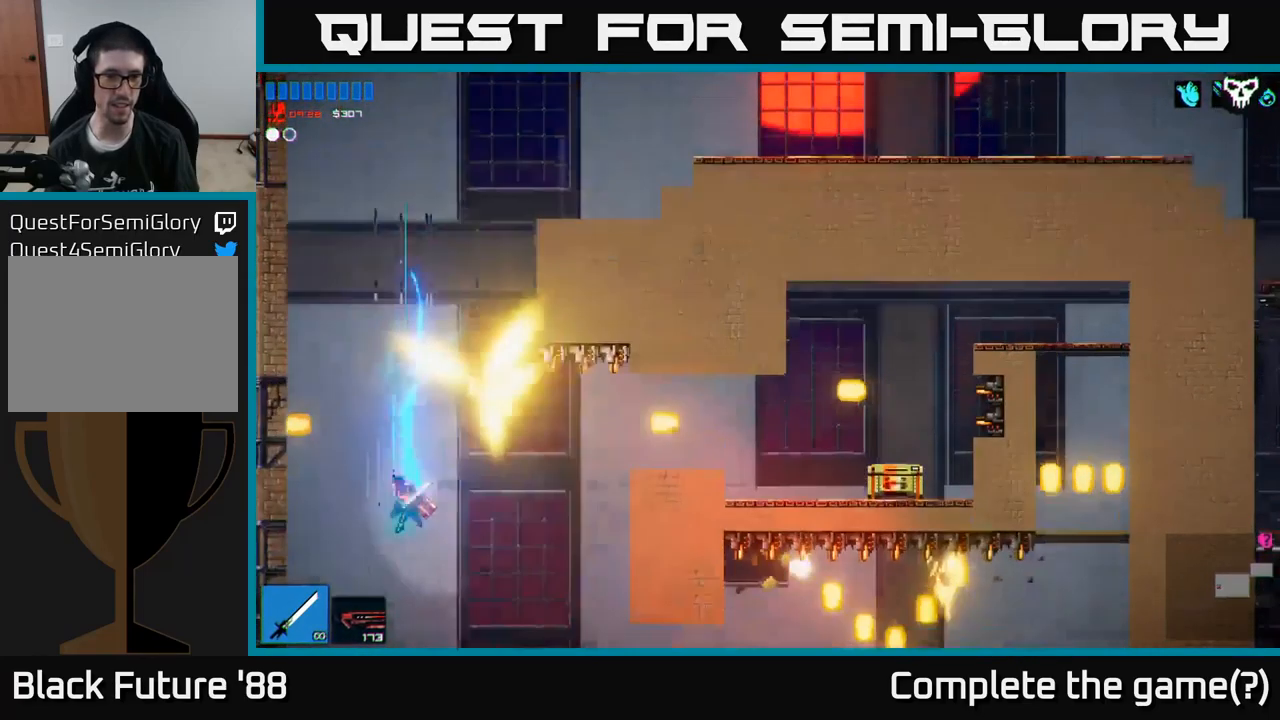
{"buttons": [], "left_stick": "center", "right_stick": "up", "events": [[50, "L1", "up"], [200, "left_stick", "left"], [416, "left_stick", "center"], [500, "right_stick", "up"]]}
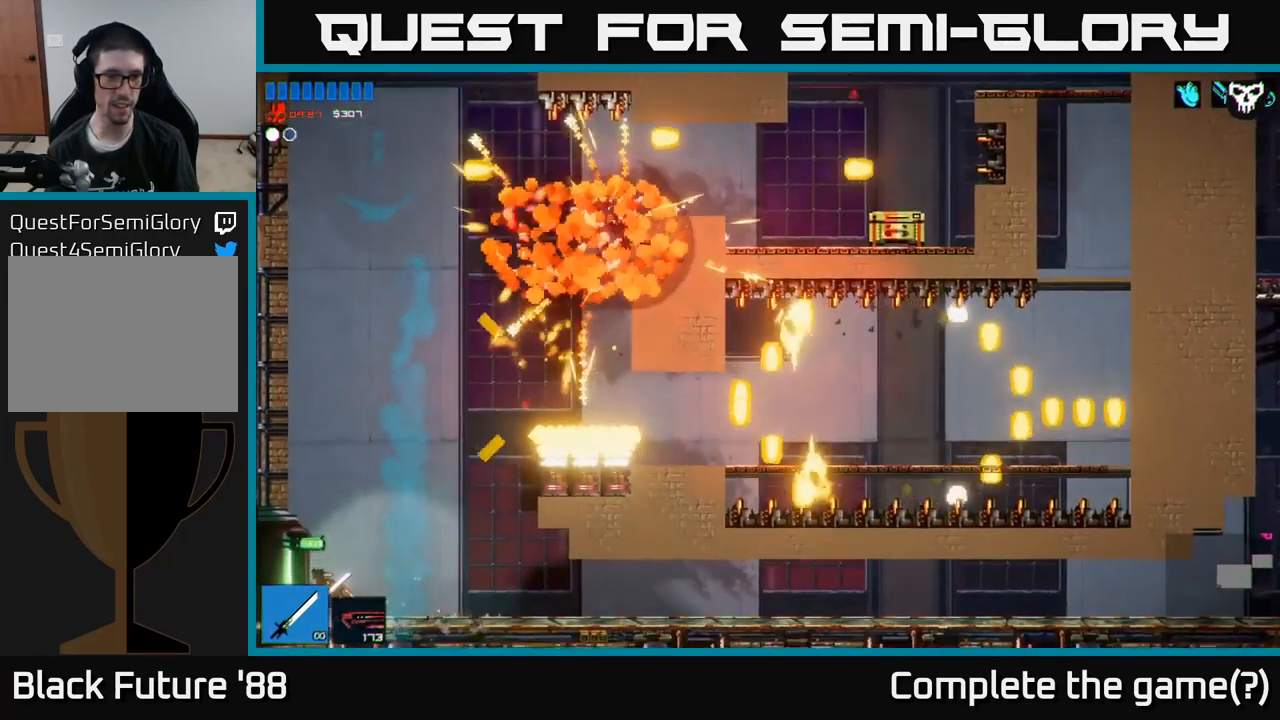
{"buttons": [], "left_stick": "right", "right_stick": "up-right", "events": [[200, "right_stick", "up-right"], [300, "left_stick", "right"]]}
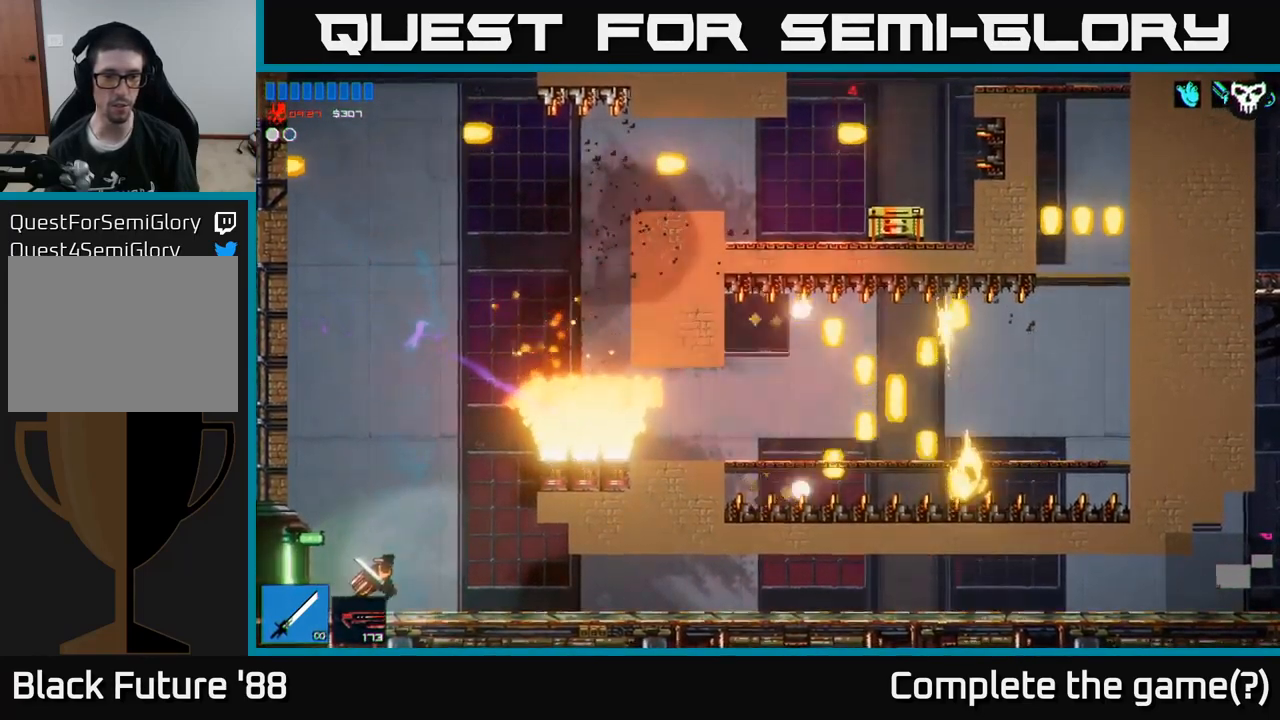
{"buttons": [], "left_stick": "right", "right_stick": "up-right", "events": [[50, "left_stick", "center"], [450, "left_stick", "right"]]}
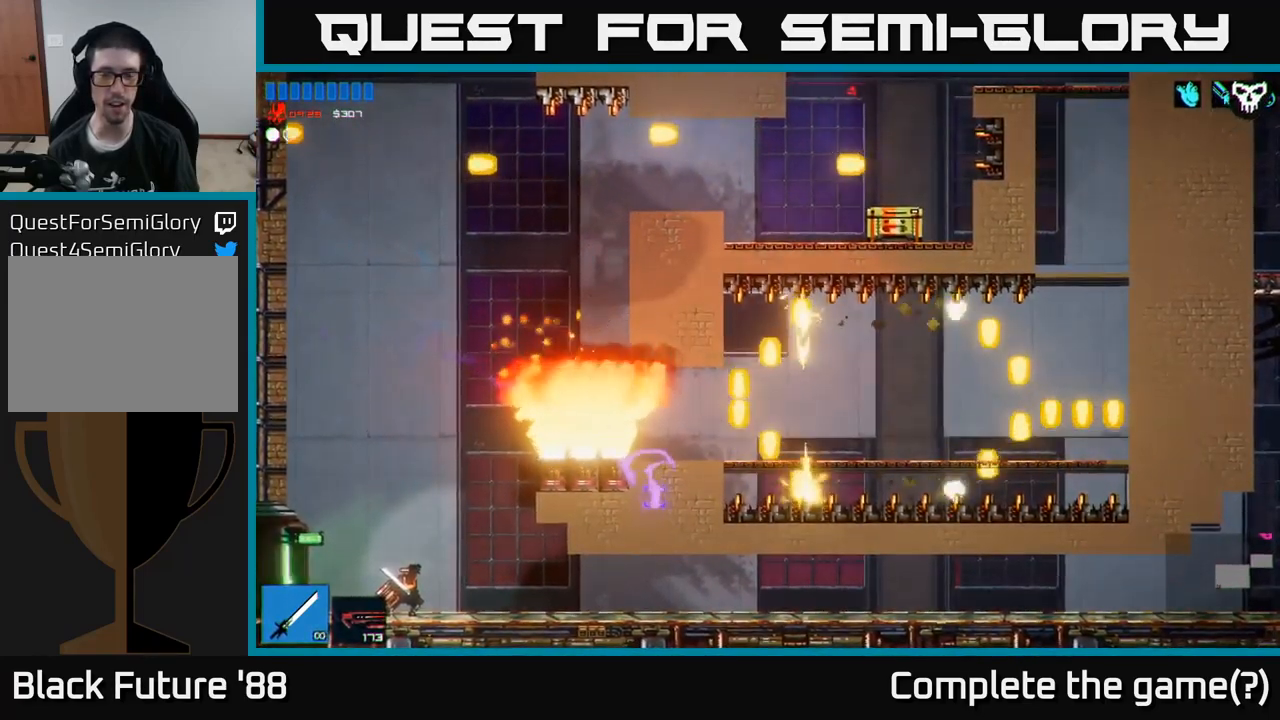
{"buttons": [], "left_stick": "center", "right_stick": "up-right", "events": [[116, "left_stick", "center"]]}
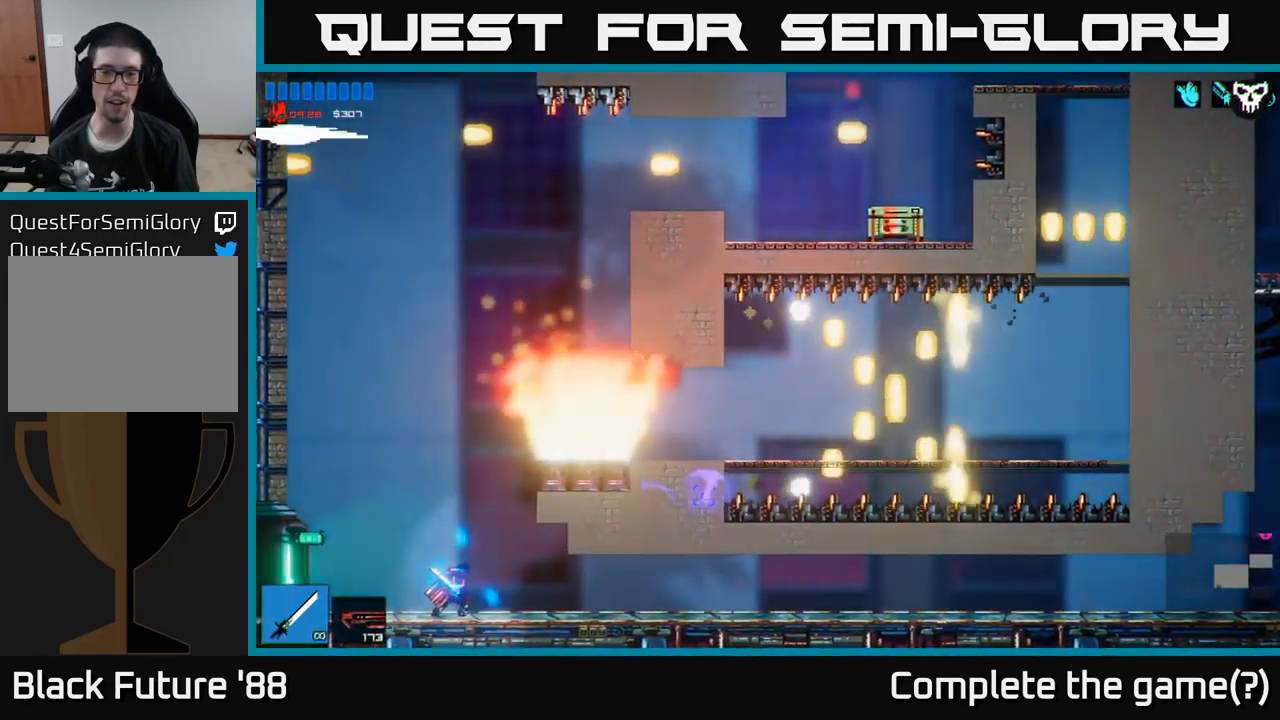
{"buttons": [], "left_stick": "center", "right_stick": "up-right", "events": []}
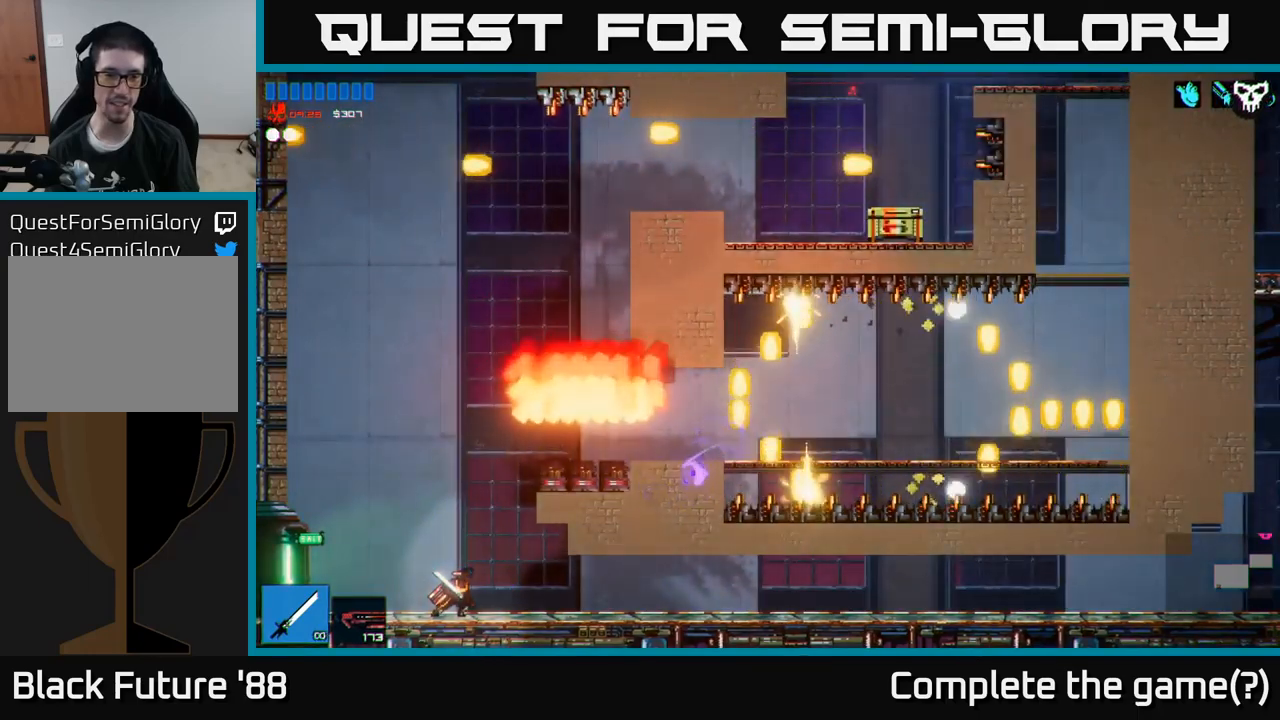
{"buttons": [], "left_stick": "center", "right_stick": "up-right", "events": []}
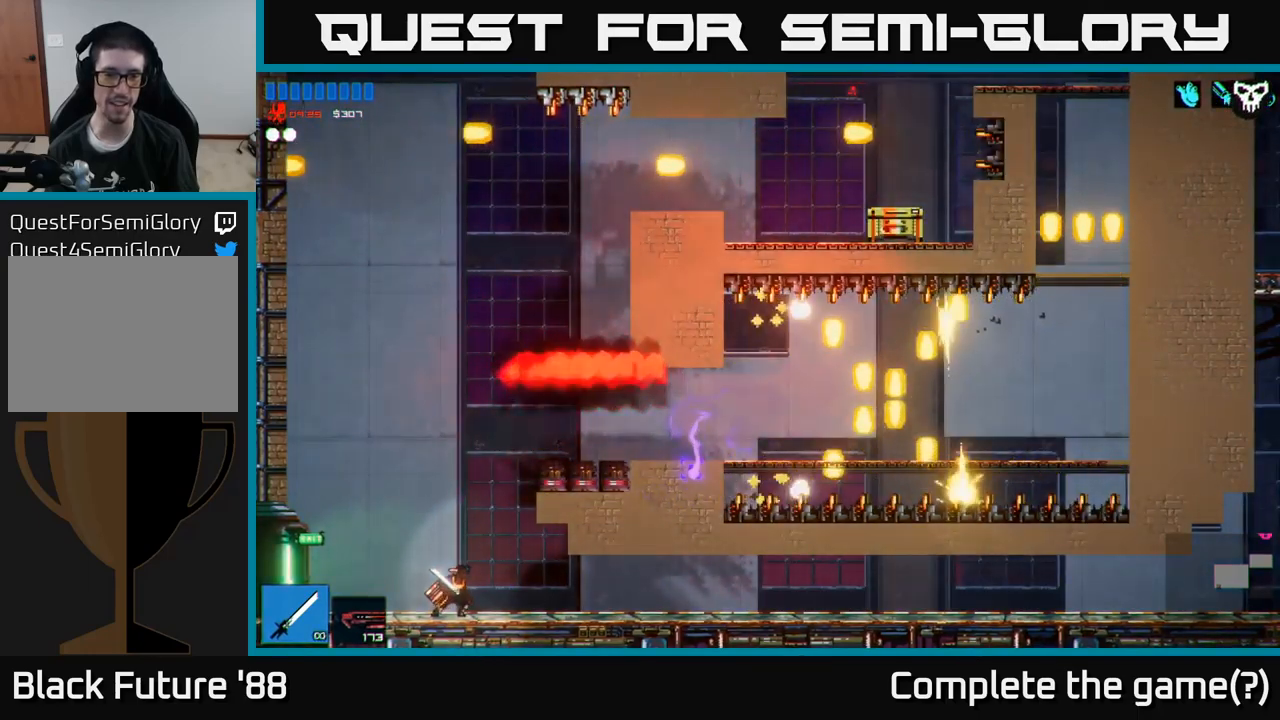
{"buttons": [], "left_stick": "right", "right_stick": "up-right", "events": [[150, "A", "down"], [250, "A", "up"], [250, "left_stick", "right"]]}
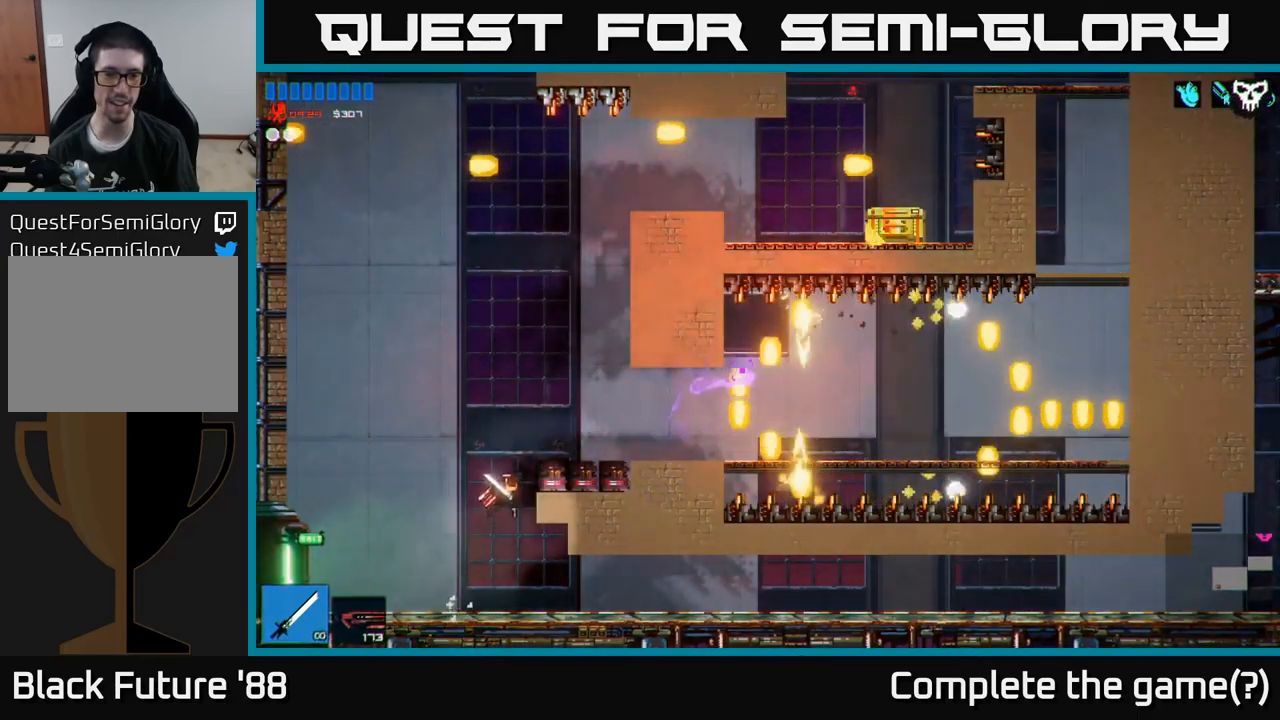
{"buttons": [], "left_stick": "right", "right_stick": "up-right", "events": [[133, "A", "down"], [267, "A", "up"]]}
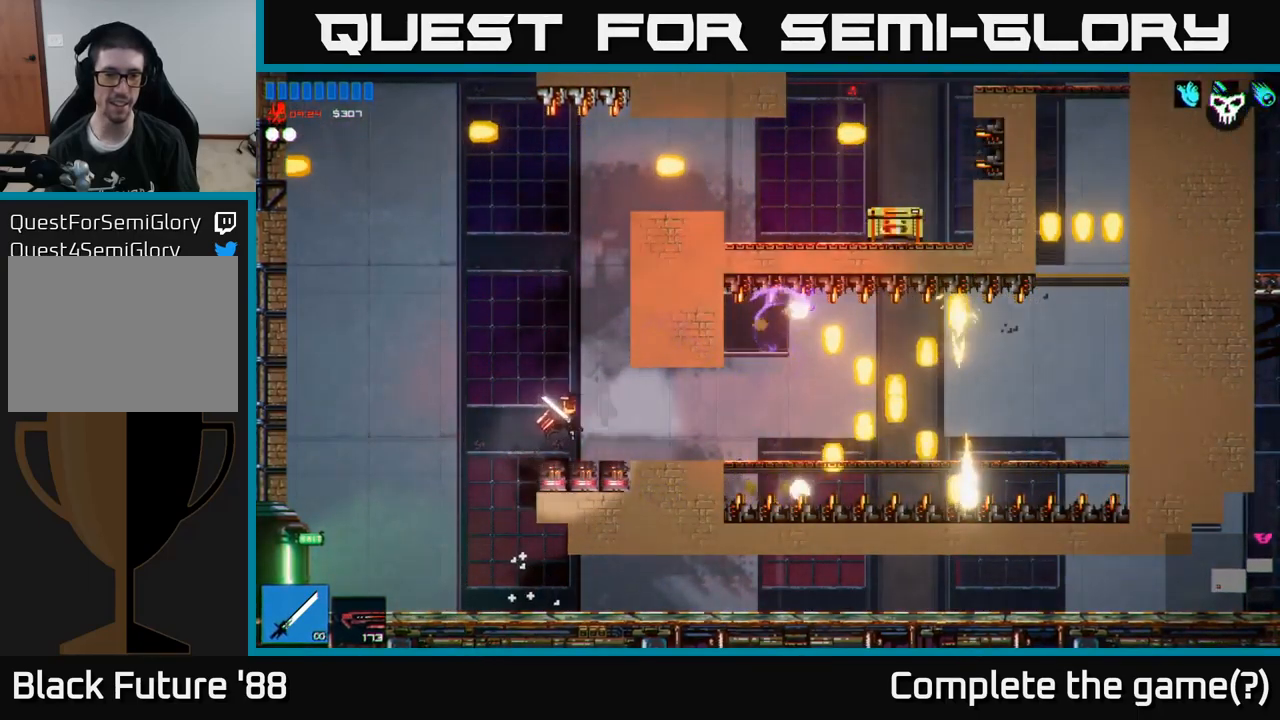
{"buttons": [], "left_stick": "center", "right_stick": "right", "events": [[150, "right_stick", "right"], [317, "left_stick", "center"]]}
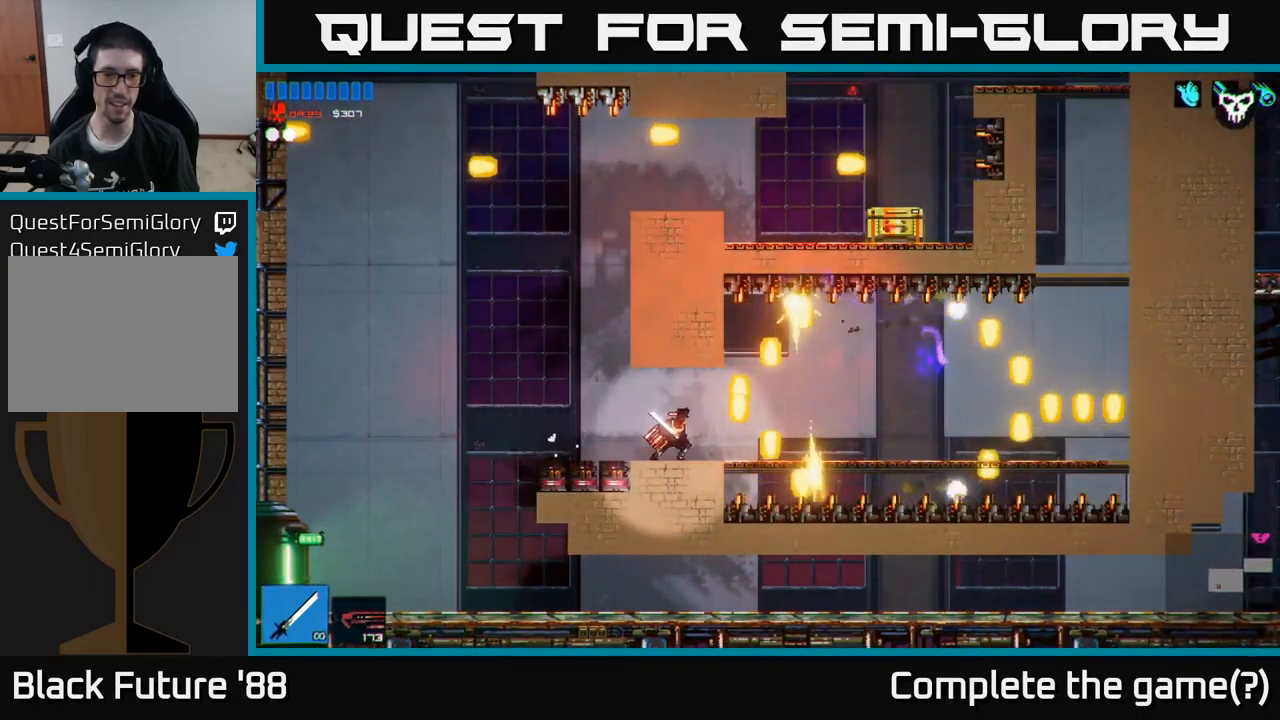
{"buttons": [], "left_stick": "center", "right_stick": "right", "events": [[17, "left_stick", "right"], [150, "left_stick", "center"]]}
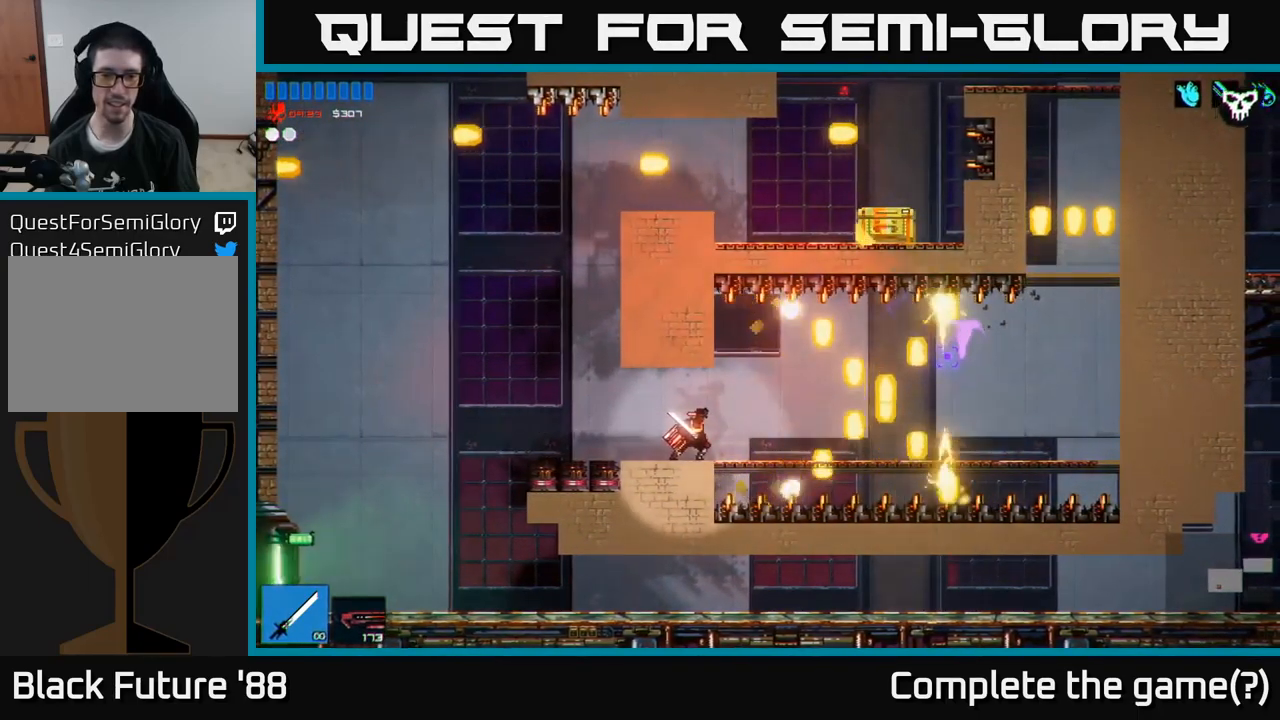
{"buttons": [], "left_stick": "center", "right_stick": "right", "events": []}
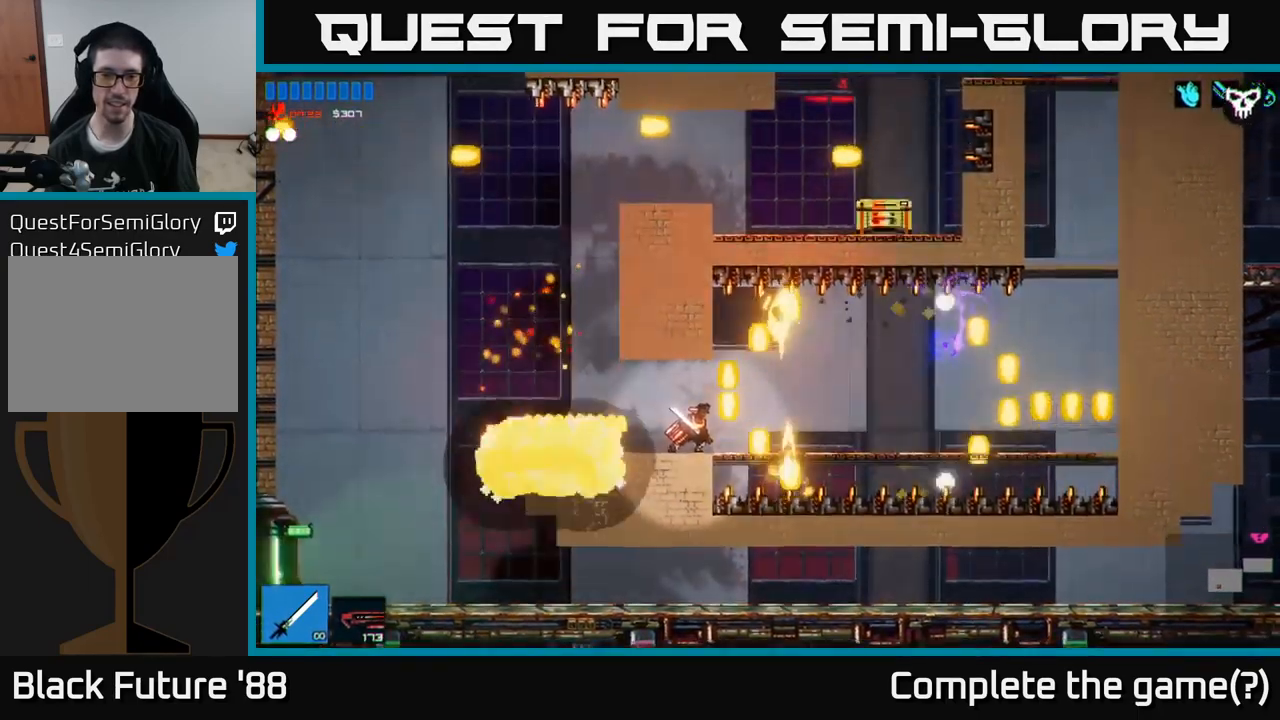
{"buttons": [], "left_stick": "center", "right_stick": "right", "events": []}
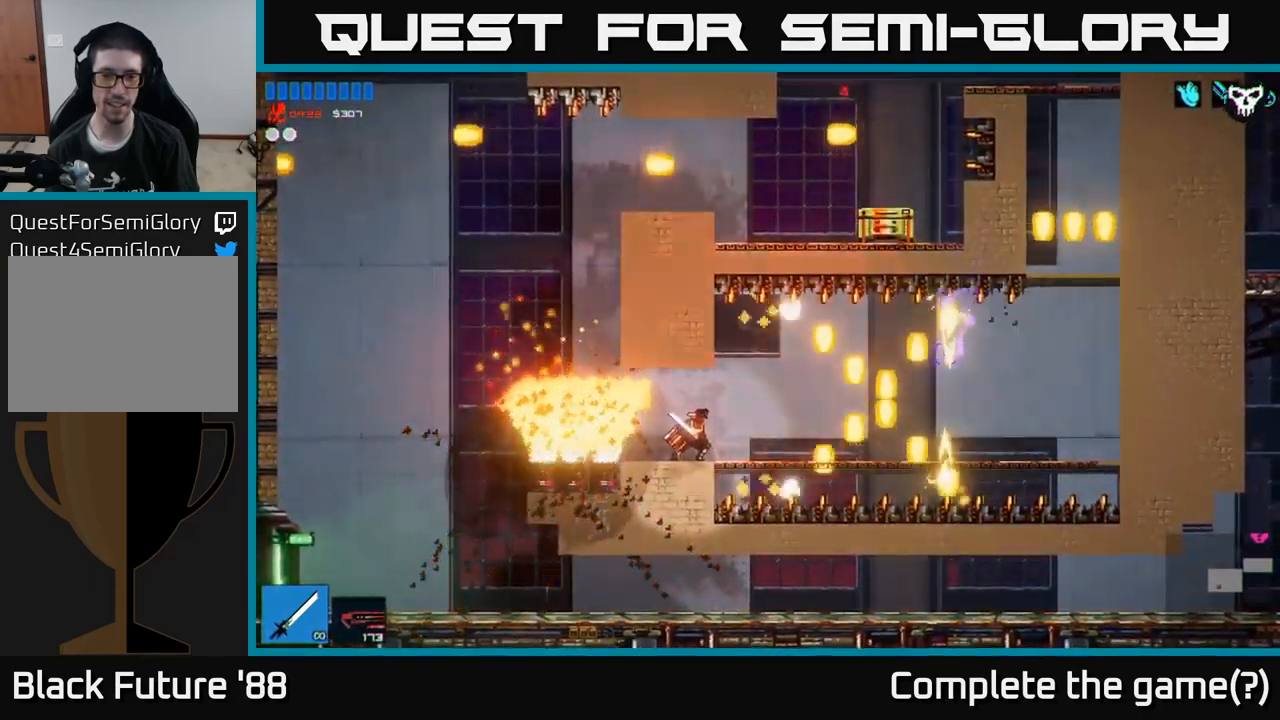
{"buttons": [], "left_stick": "center", "right_stick": "right", "events": []}
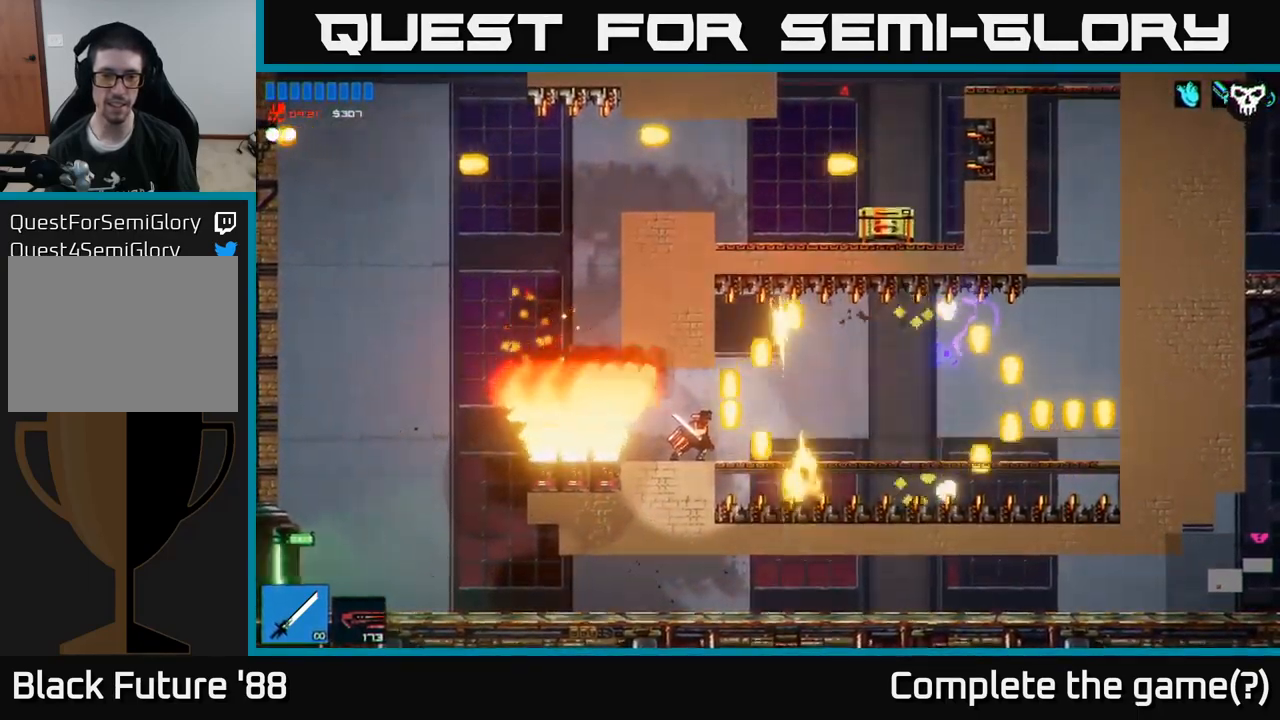
{"buttons": [], "left_stick": "right", "right_stick": "right", "events": [[333, "left_stick", "right"]]}
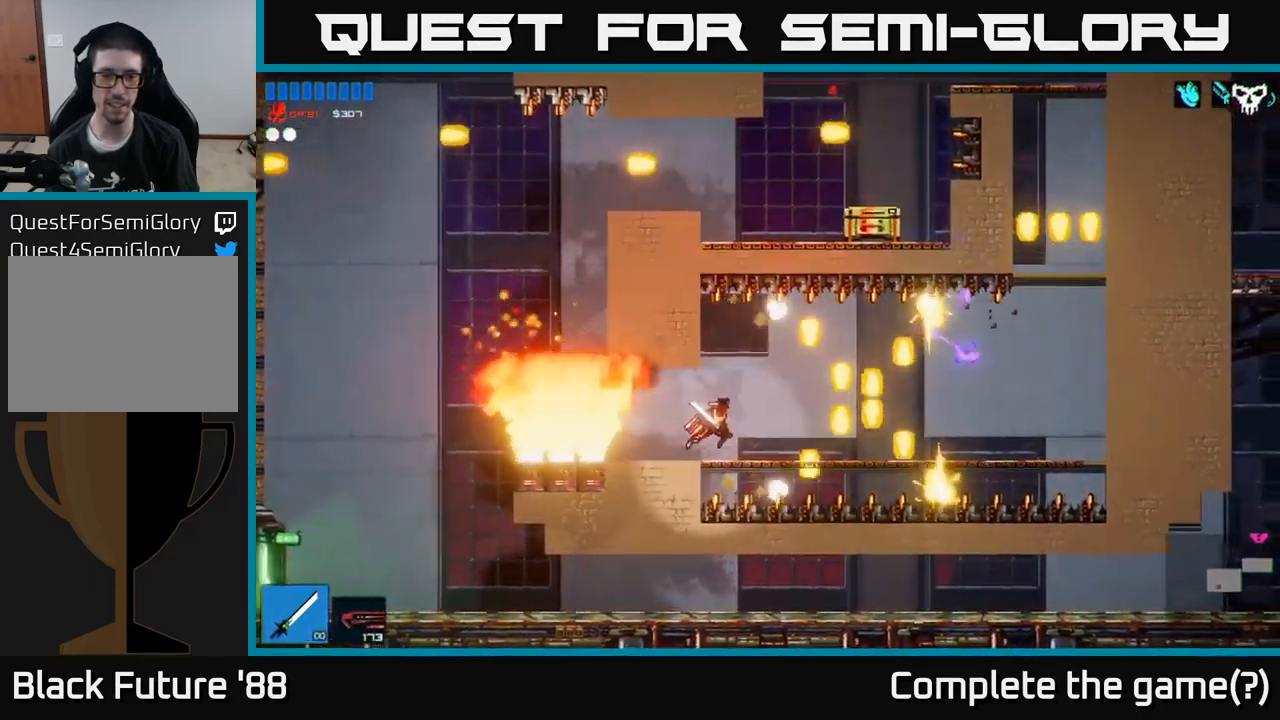
{"buttons": [], "left_stick": "right", "right_stick": "right", "events": []}
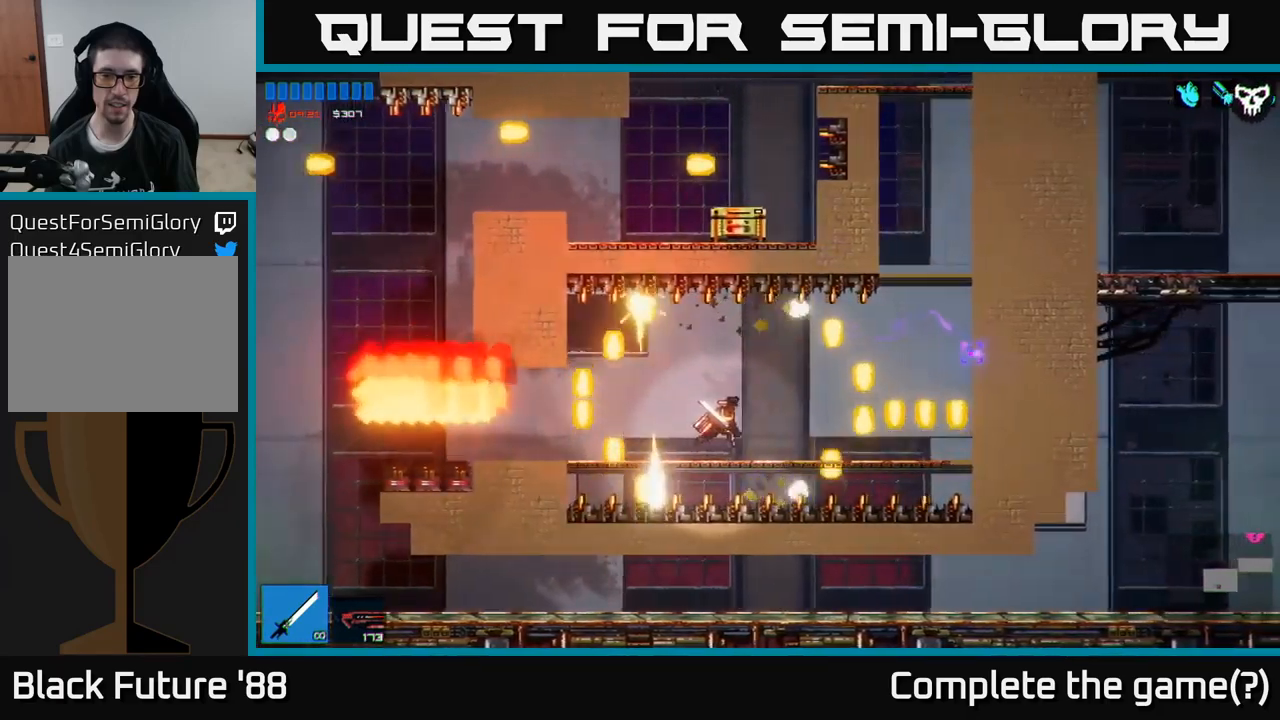
{"buttons": [], "left_stick": "right", "right_stick": "right", "events": []}
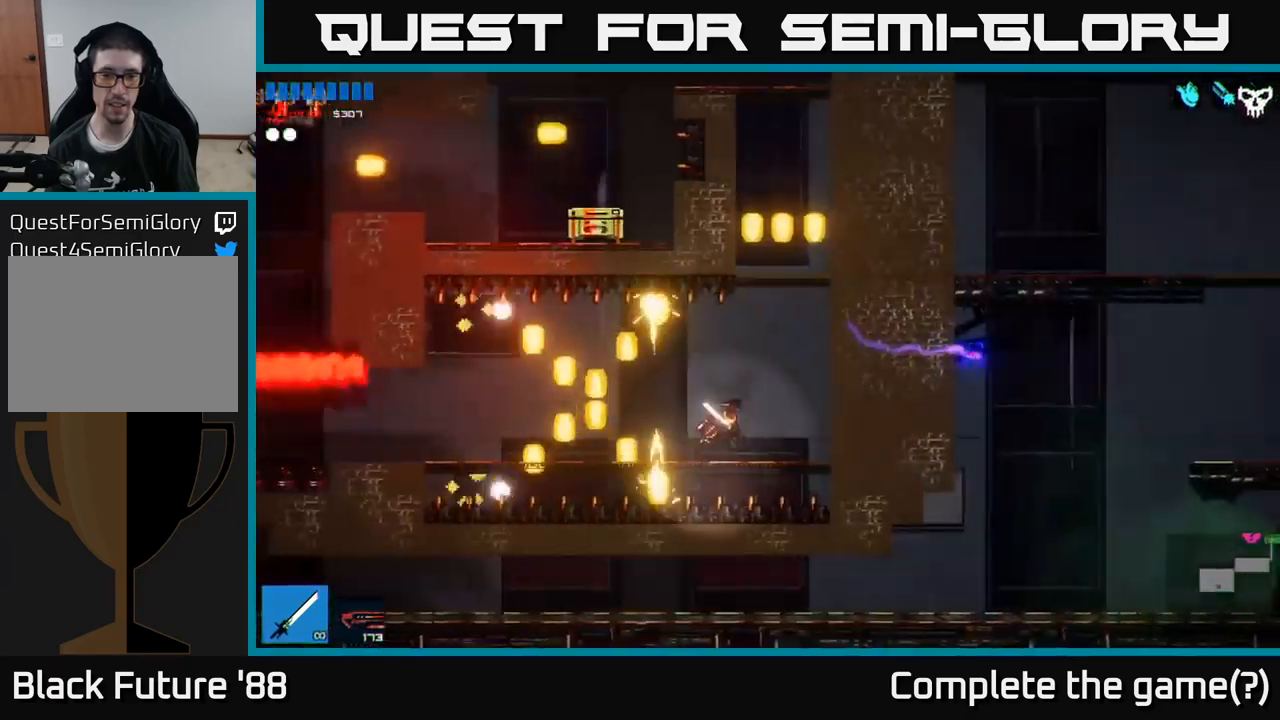
{"buttons": ["A"], "left_stick": "up-right", "right_stick": "right", "events": [[50, "A", "down"], [300, "A", "up"], [400, "left_stick", "up-right"], [417, "A", "down"]]}
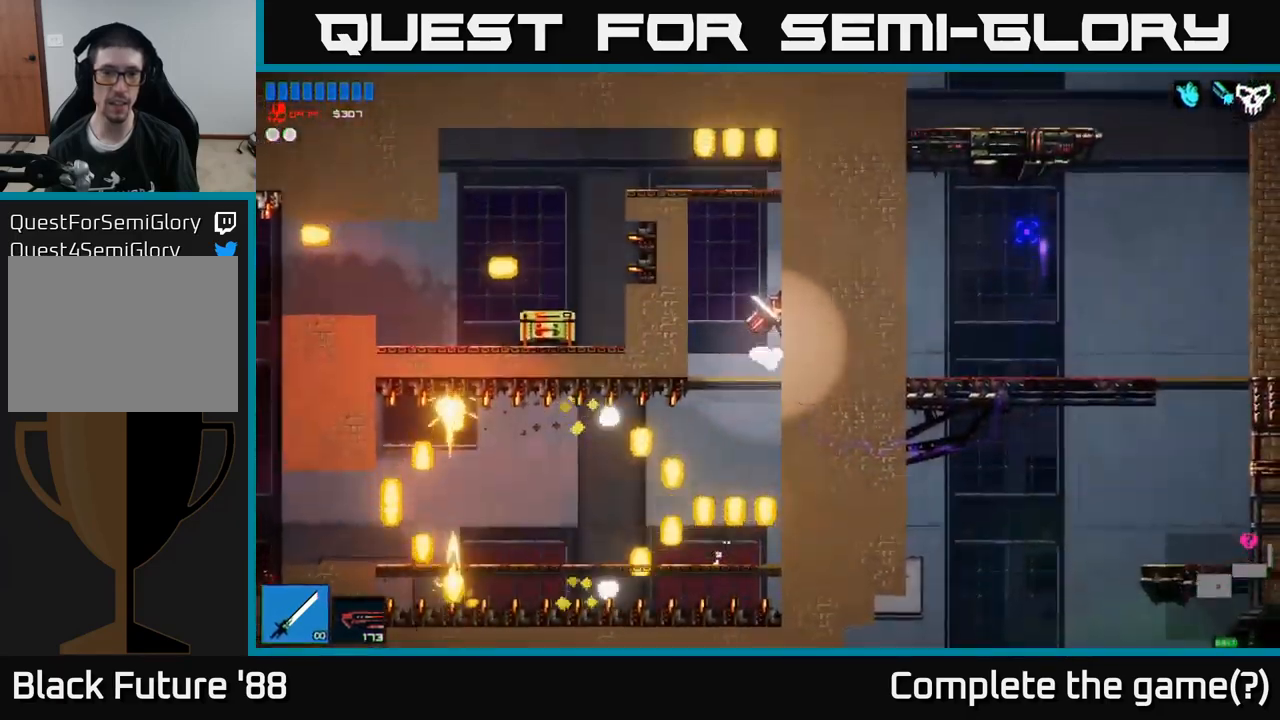
{"buttons": [], "left_stick": "left", "right_stick": "right", "events": [[84, "left_stick", "up-left"], [134, "A", "up"], [217, "L1", "down"], [250, "left_stick", "up"], [367, "L1", "up"], [367, "left_stick", "left"]]}
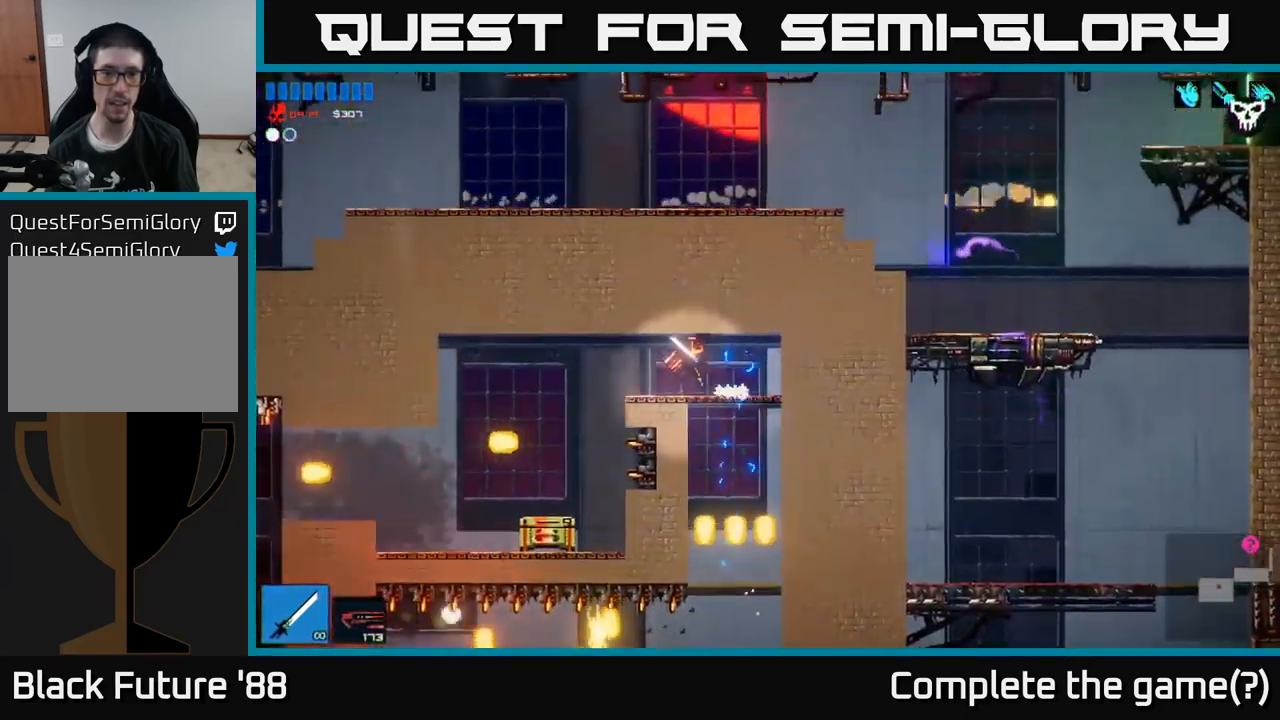
{"buttons": [], "left_stick": "center", "right_stick": "right", "events": [[150, "left_stick", "center"], [367, "left_stick", "right"], [500, "left_stick", "center"]]}
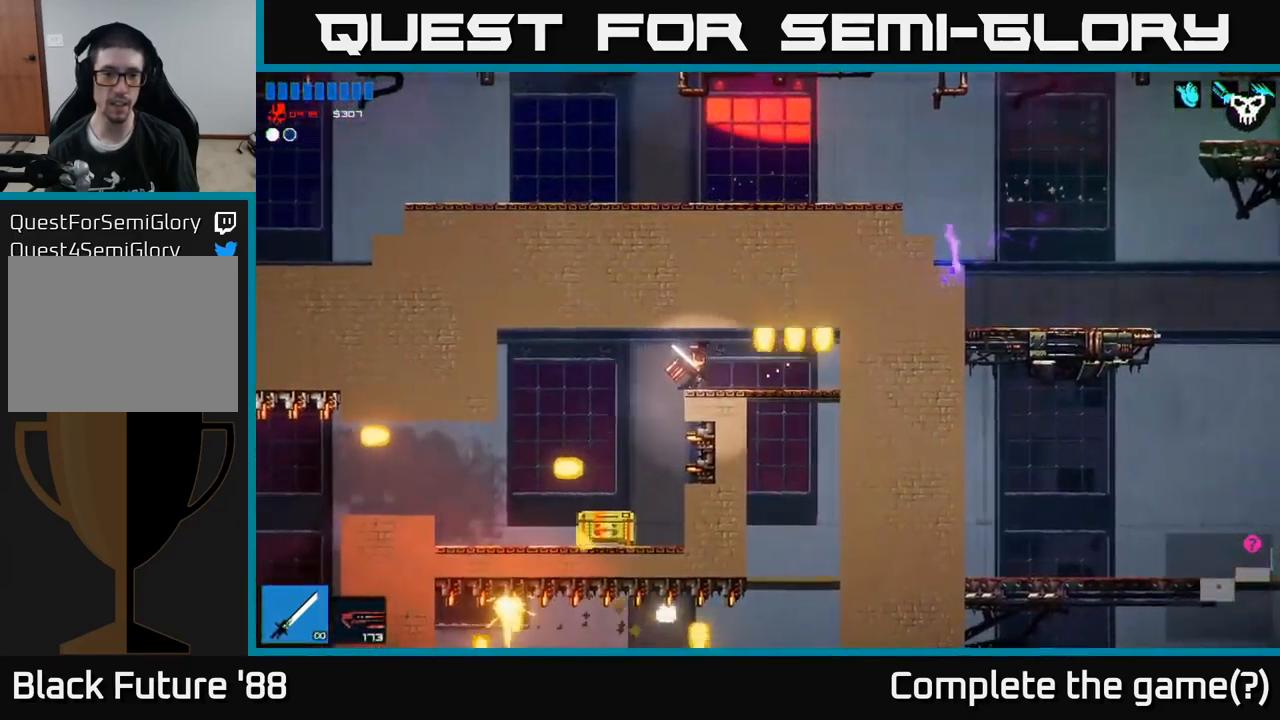
{"buttons": [], "left_stick": "center", "right_stick": "right", "events": []}
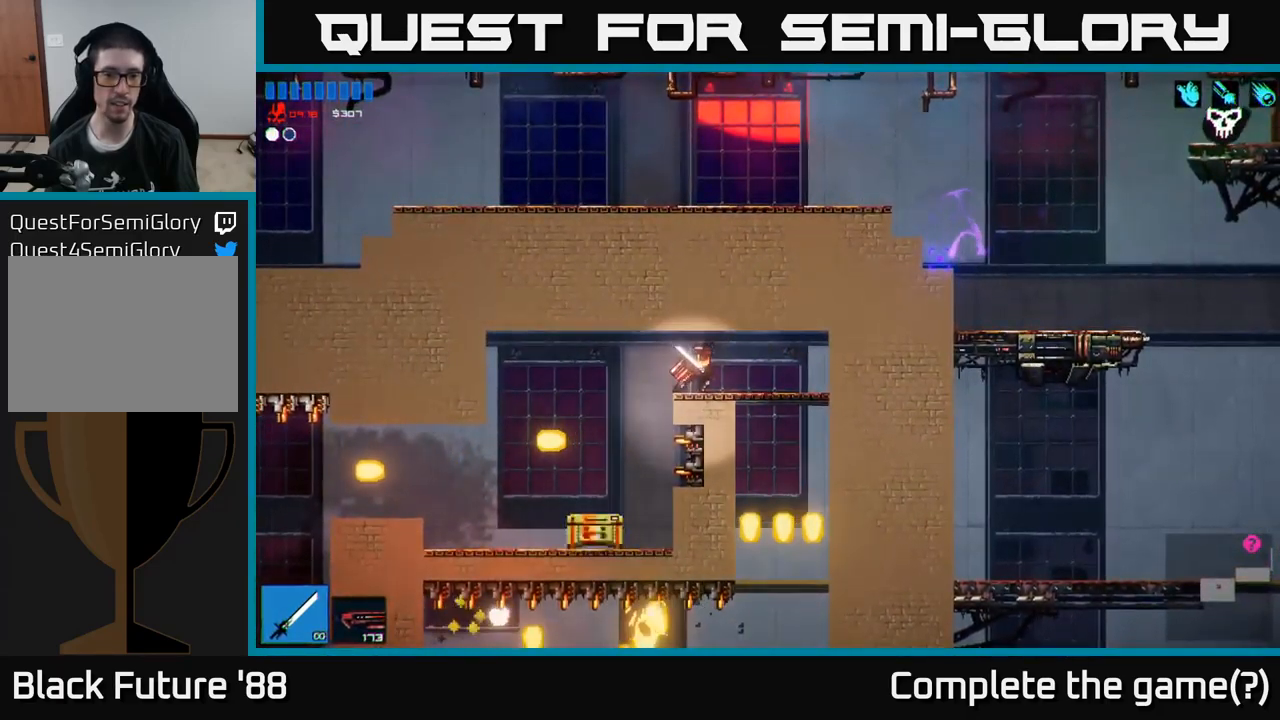
{"buttons": [], "left_stick": "left", "right_stick": "right", "events": [[317, "left_stick", "left"]]}
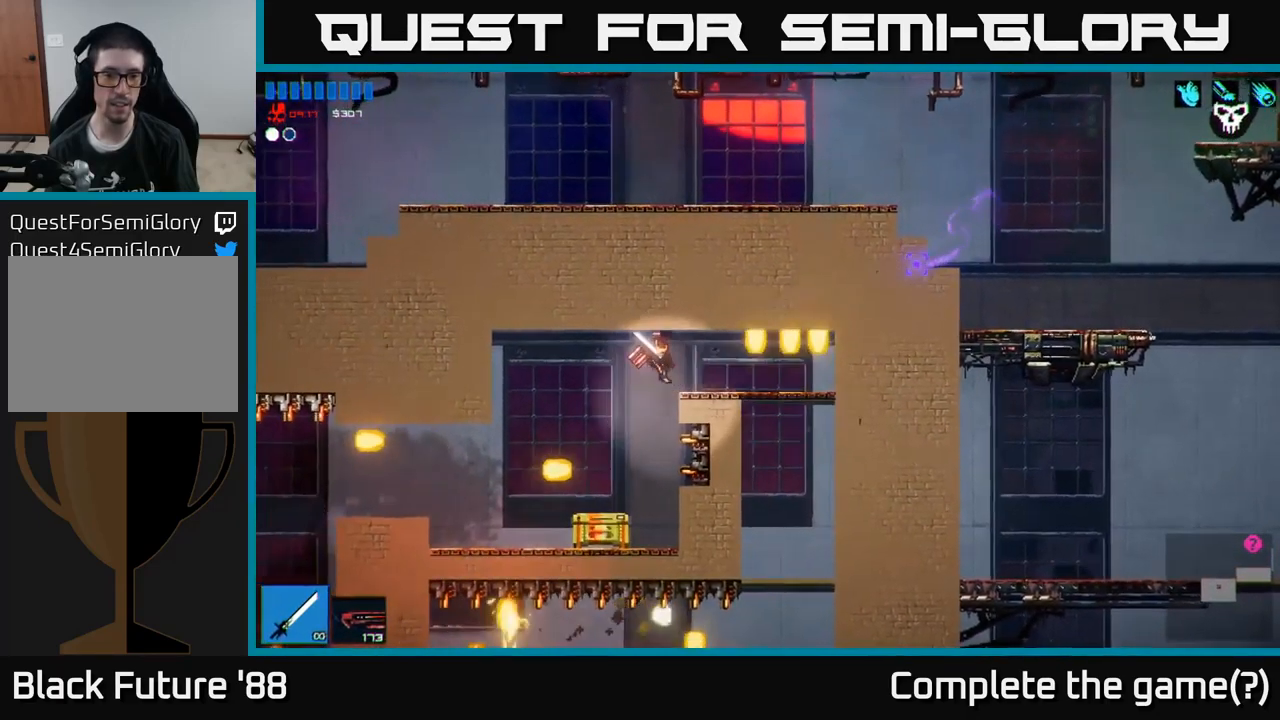
{"buttons": [], "left_stick": "center", "right_stick": "right", "events": [[84, "left_stick", "down"], [100, "L1", "down"], [217, "L1", "up"], [317, "left_stick", "center"]]}
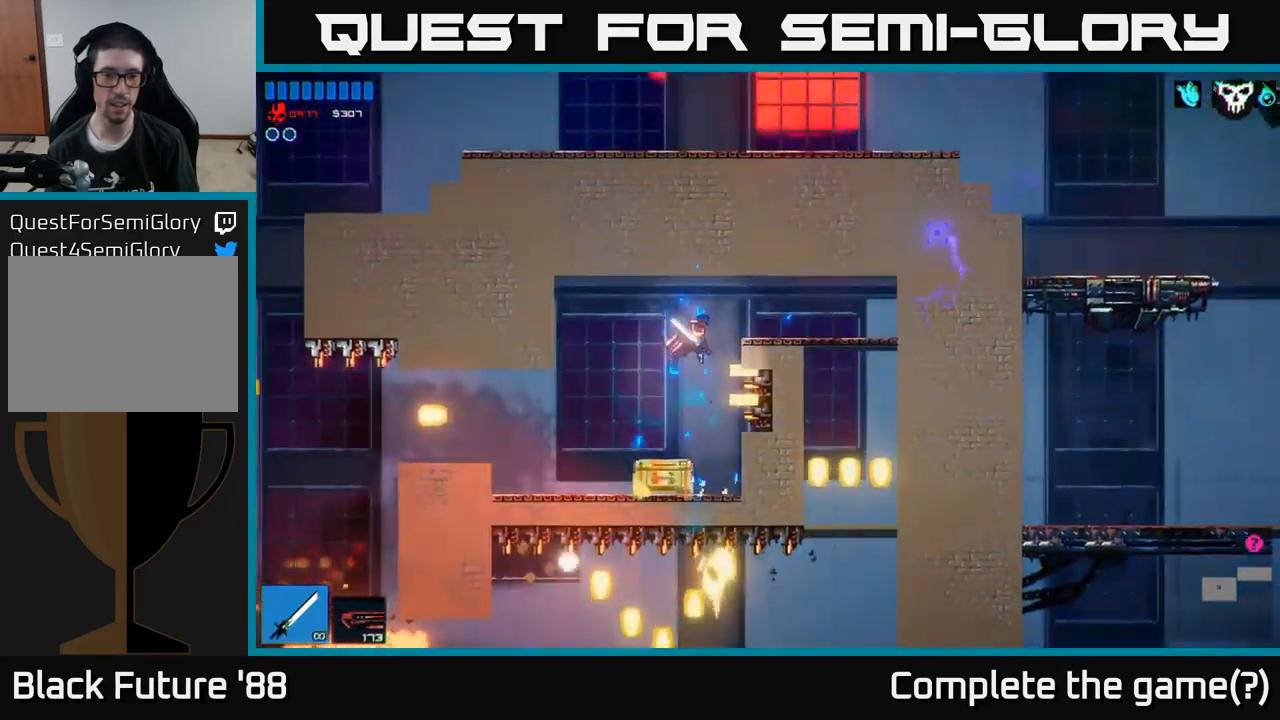
{"buttons": [], "left_stick": "left", "right_stick": "center", "events": [[100, "right_stick", "center"], [317, "left_stick", "left"], [384, "Y", "down"], [467, "Y", "up"]]}
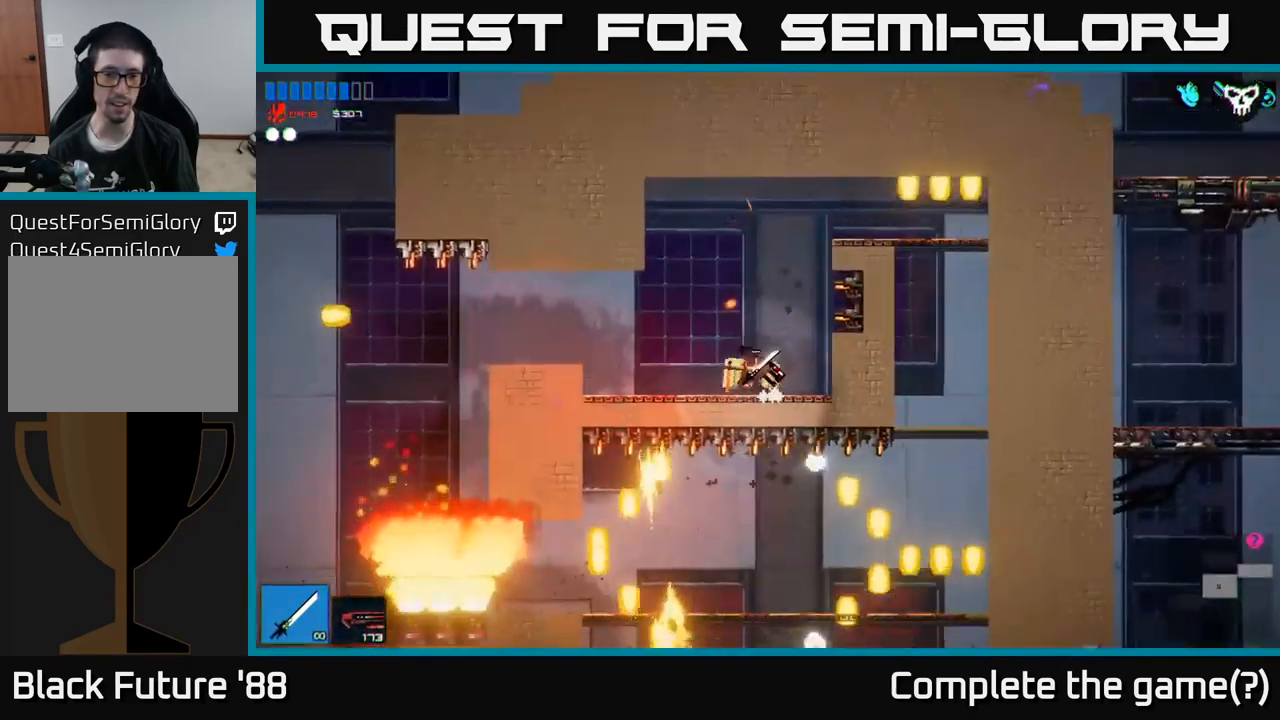
{"buttons": [], "left_stick": "right", "right_stick": "center", "events": [[34, "left_stick", "center"], [67, "Y", "down"], [134, "Y", "up"], [500, "left_stick", "right"]]}
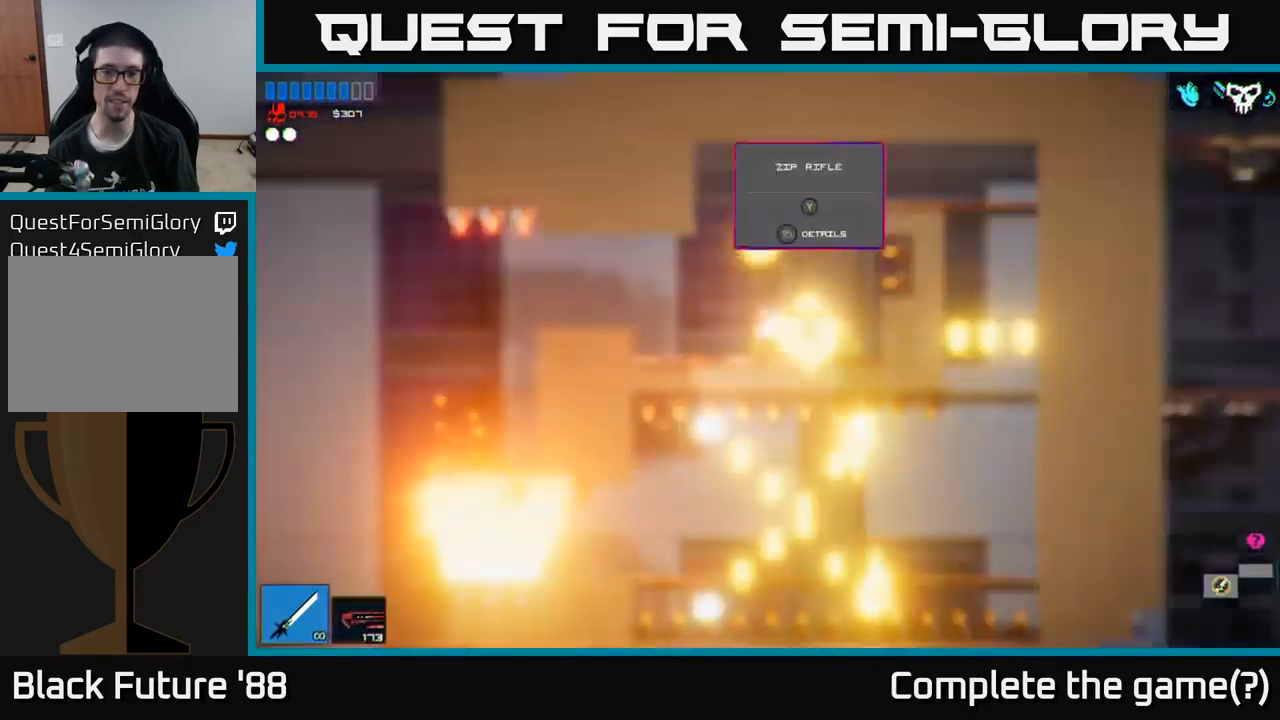
{"buttons": [], "left_stick": "center", "right_stick": "up-left", "events": [[134, "left_stick", "center"], [150, "right_stick", "up-left"]]}